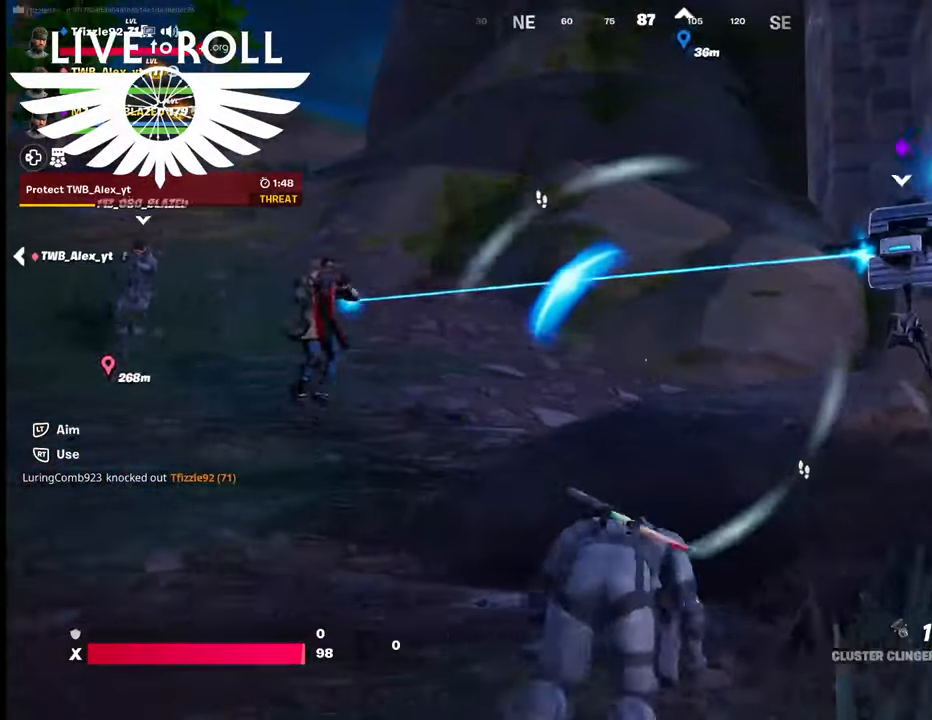
Gameplay with a controller (Xbox layout); each line is a JSON object with the inputs held at the frame after it. "events" lists button and stick changes between this image and that frame as [ms after this image, input, new state], when the widget could be followed in between.
{"buttons": [], "left_stick": "right", "right_stick": "left", "events": [[267, "right_stick", "left"]]}
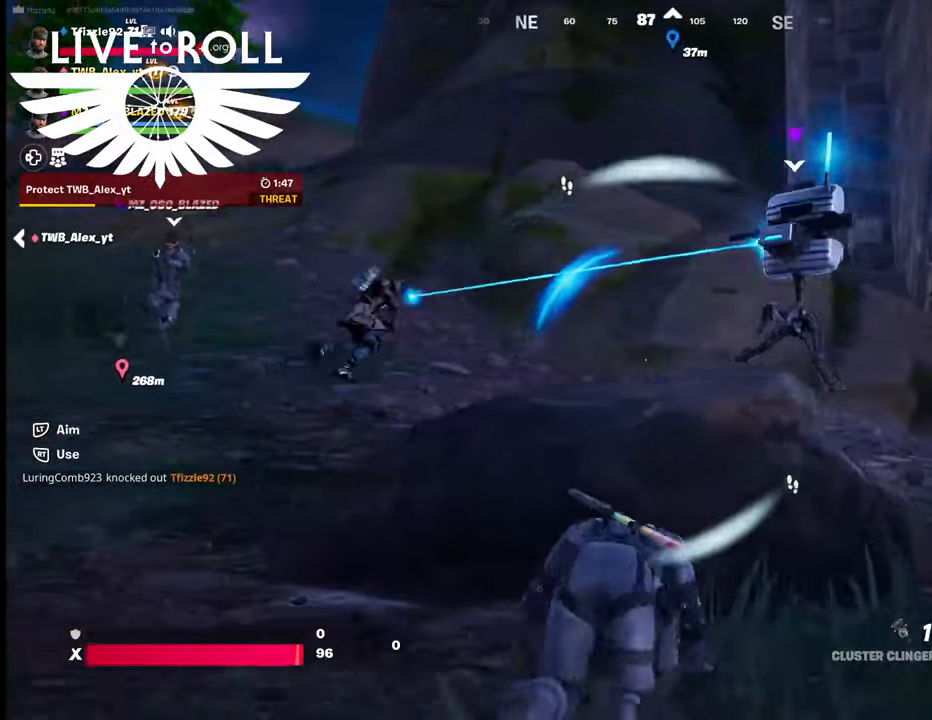
{"buttons": [], "left_stick": "right", "right_stick": "left", "events": []}
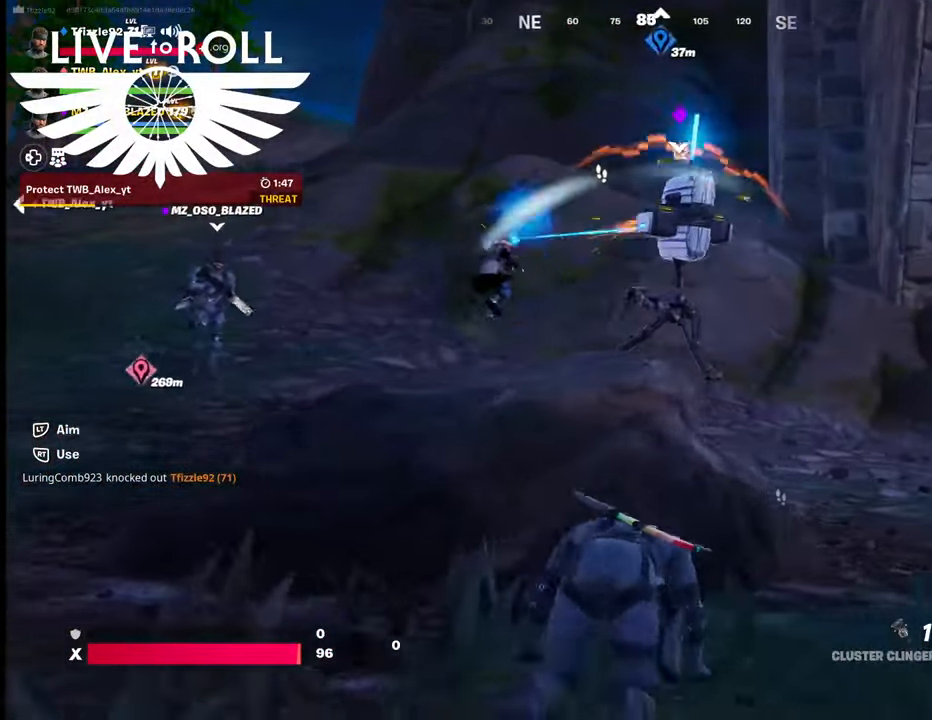
{"buttons": [], "left_stick": "right", "right_stick": "left", "events": []}
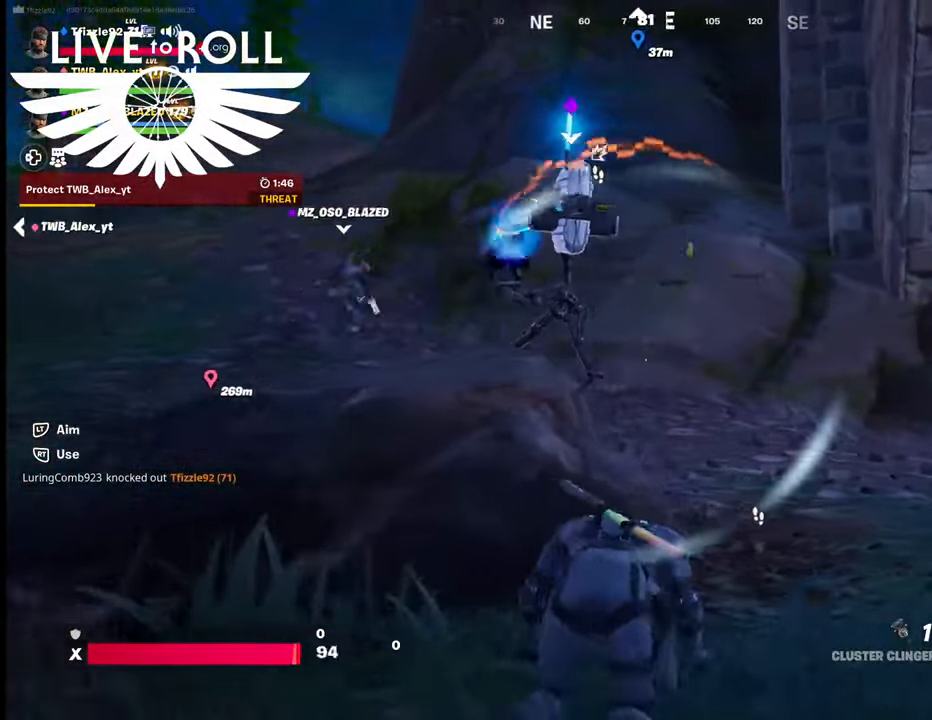
{"buttons": [], "left_stick": "right", "right_stick": "left", "events": []}
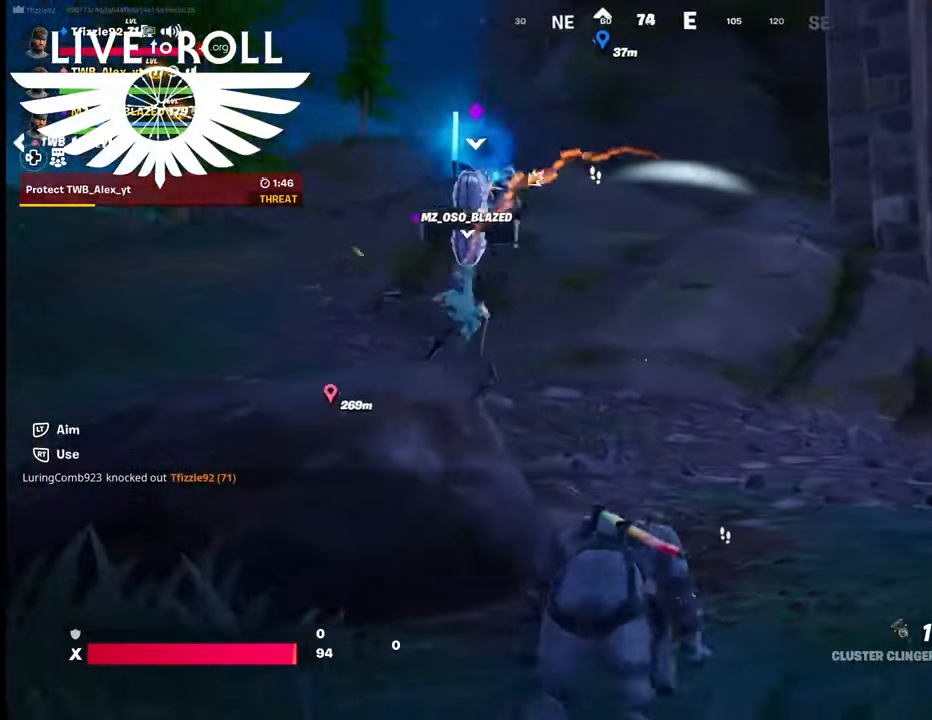
{"buttons": [], "left_stick": "up-right", "right_stick": "left", "events": [[200, "left_stick", "up-right"]]}
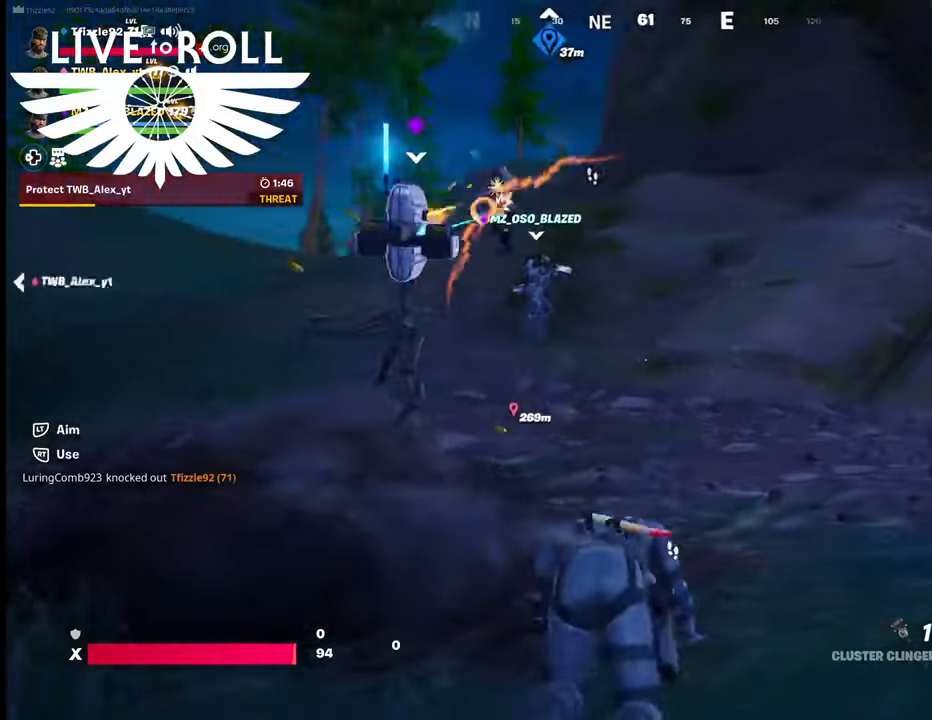
{"buttons": [], "left_stick": "up", "right_stick": "left", "events": [[300, "left_stick", "up"]]}
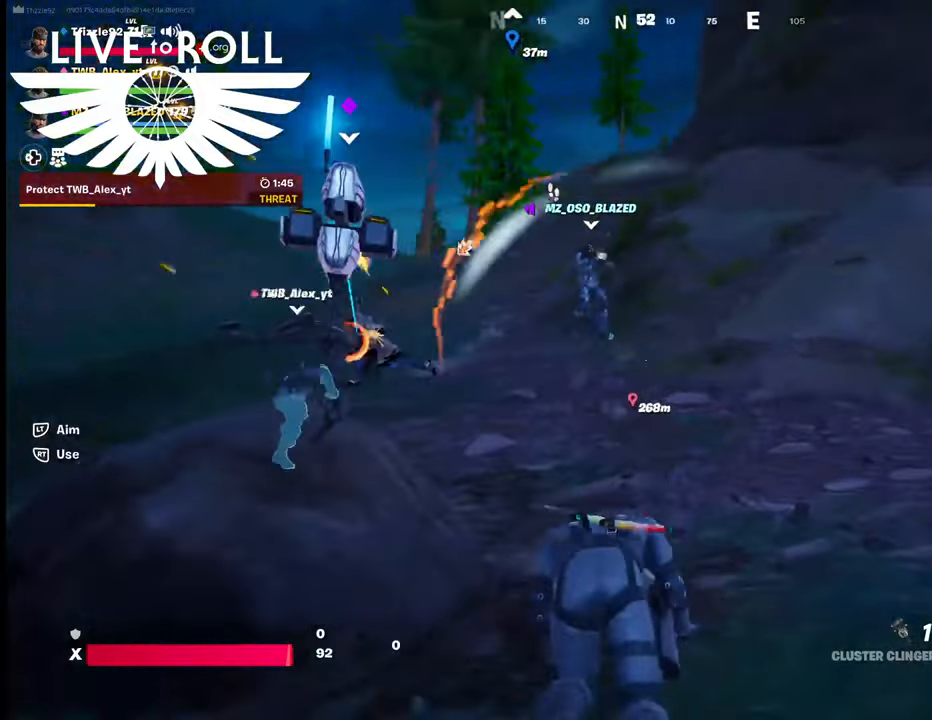
{"buttons": [], "left_stick": "up-left", "right_stick": "left", "events": [[400, "left_stick", "up-left"]]}
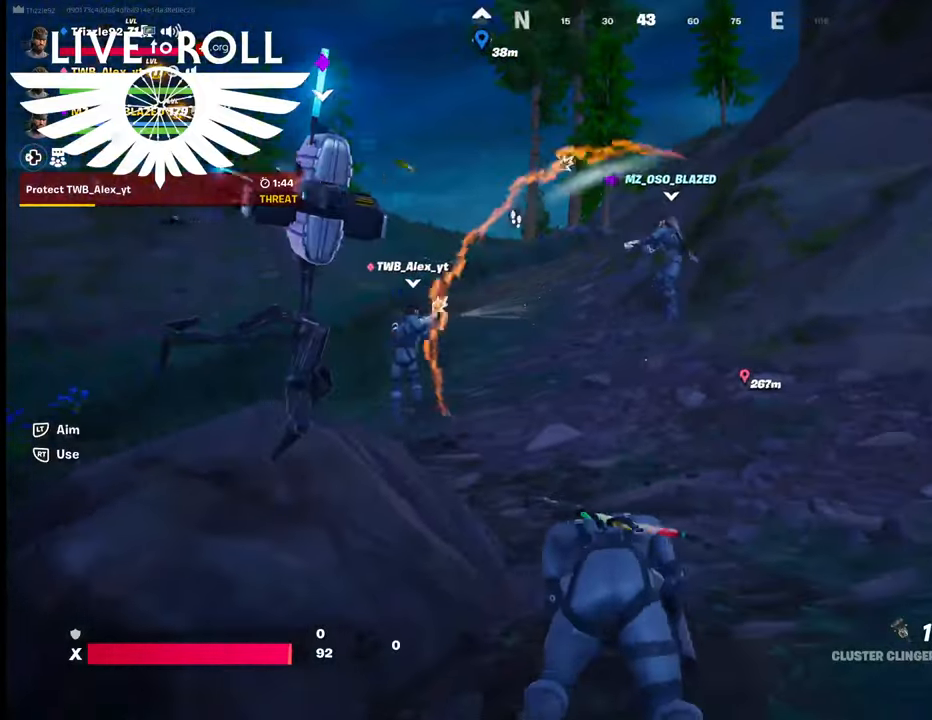
{"buttons": [], "left_stick": "up", "right_stick": "left", "events": [[200, "left_stick", "up"]]}
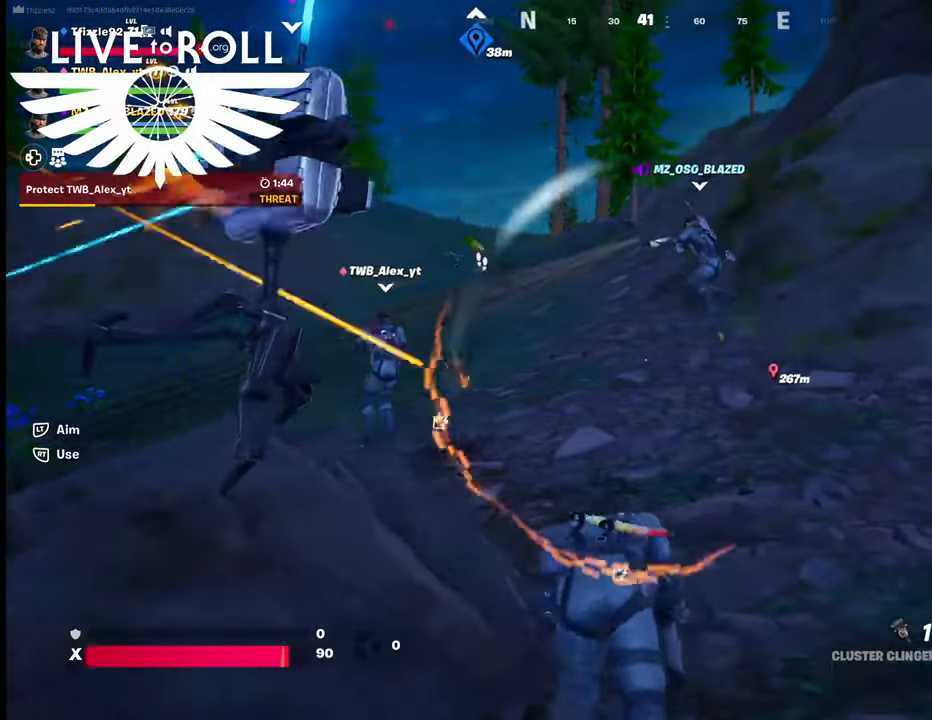
{"buttons": [], "left_stick": "up", "right_stick": "left", "events": []}
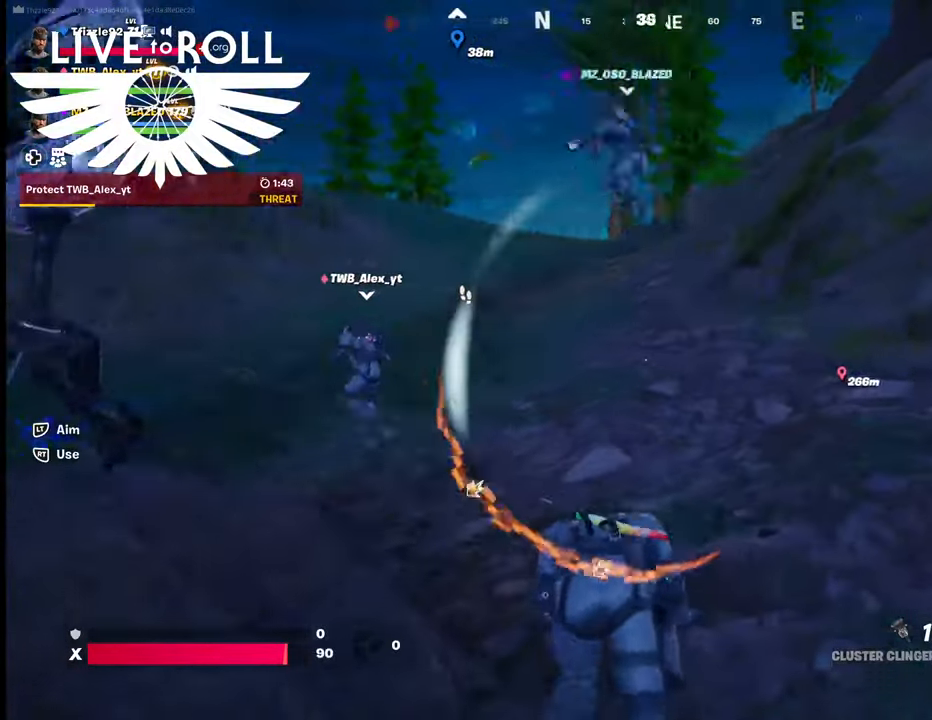
{"buttons": [], "left_stick": "center", "right_stick": "left", "events": [[34, "left_stick", "center"]]}
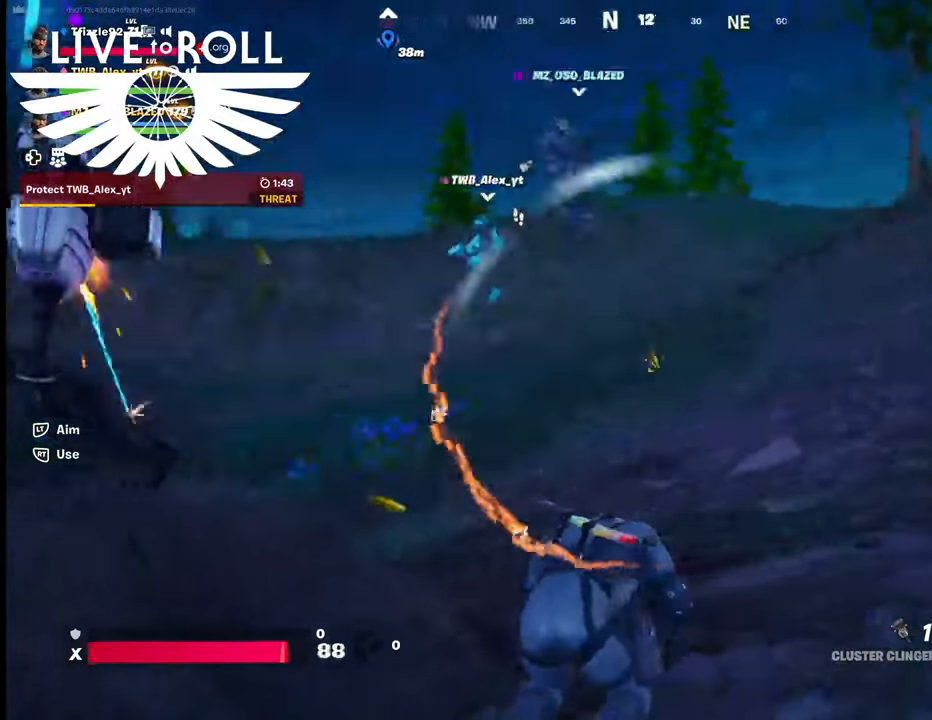
{"buttons": [], "left_stick": "up-right", "right_stick": "left", "events": [[134, "left_stick", "up-right"]]}
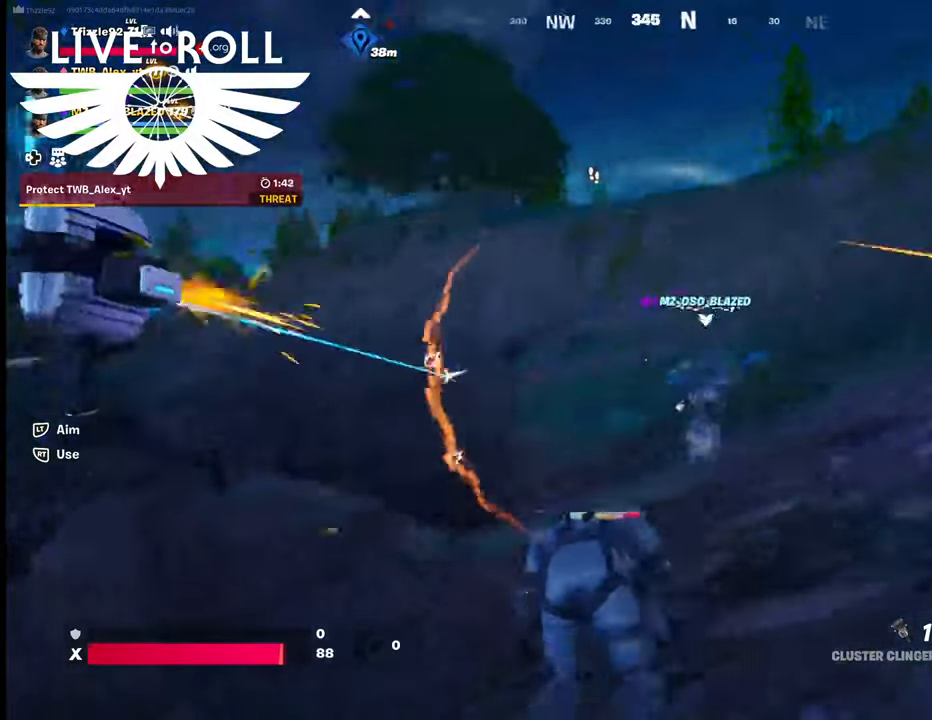
{"buttons": [], "left_stick": "up-right", "right_stick": "down-left", "events": [[367, "right_stick", "down-left"]]}
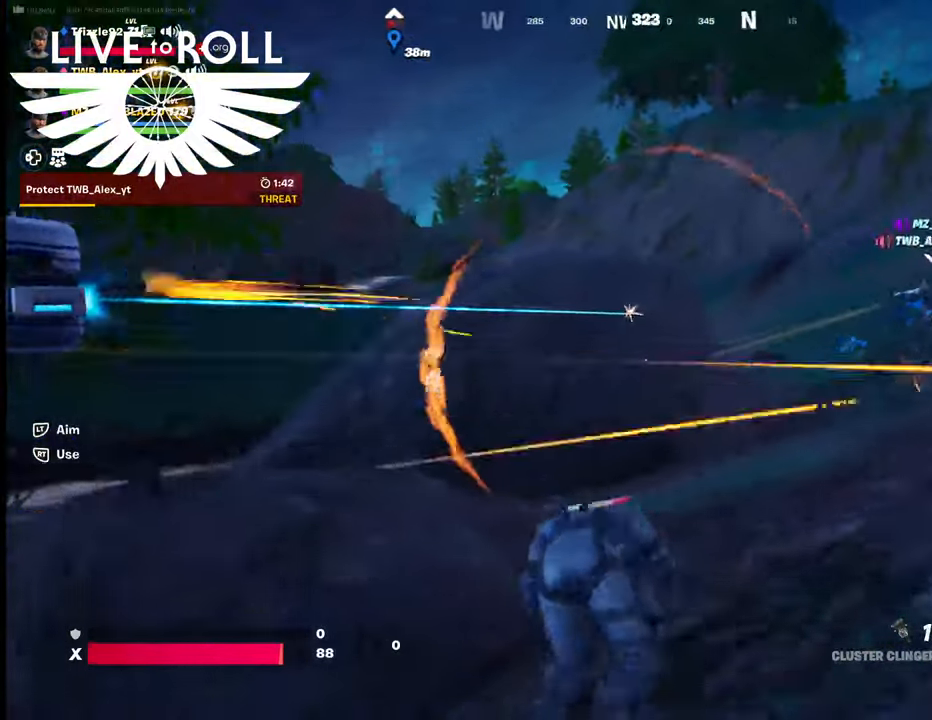
{"buttons": [], "left_stick": "up", "right_stick": "right", "events": [[67, "left_stick", "up"], [234, "right_stick", "center"], [334, "right_stick", "right"]]}
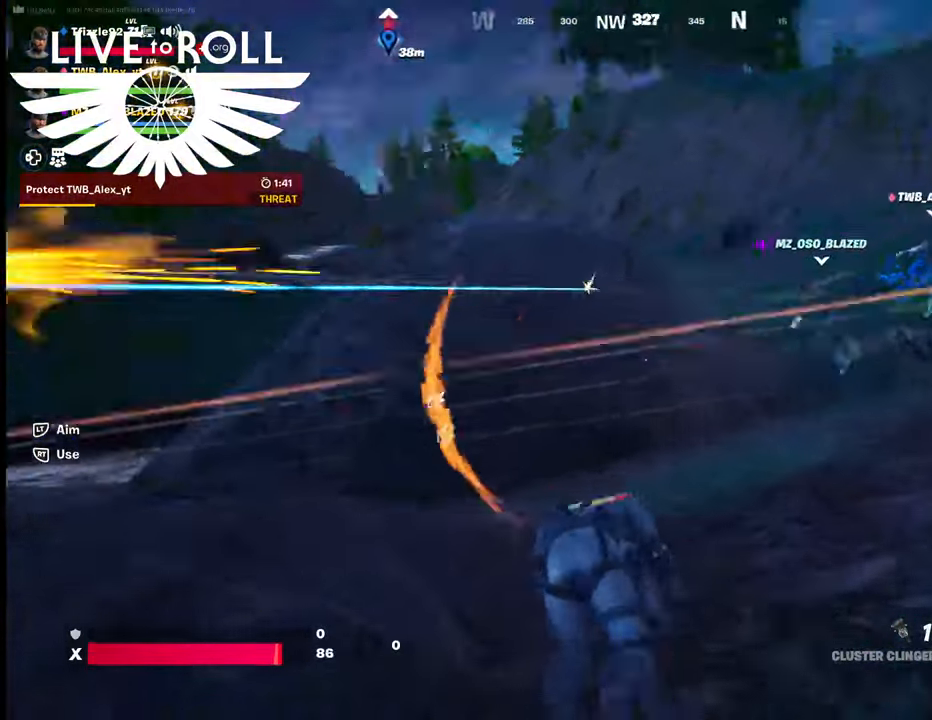
{"buttons": [], "left_stick": "up-right", "right_stick": "center", "events": [[234, "right_stick", "center"], [300, "left_stick", "up-right"]]}
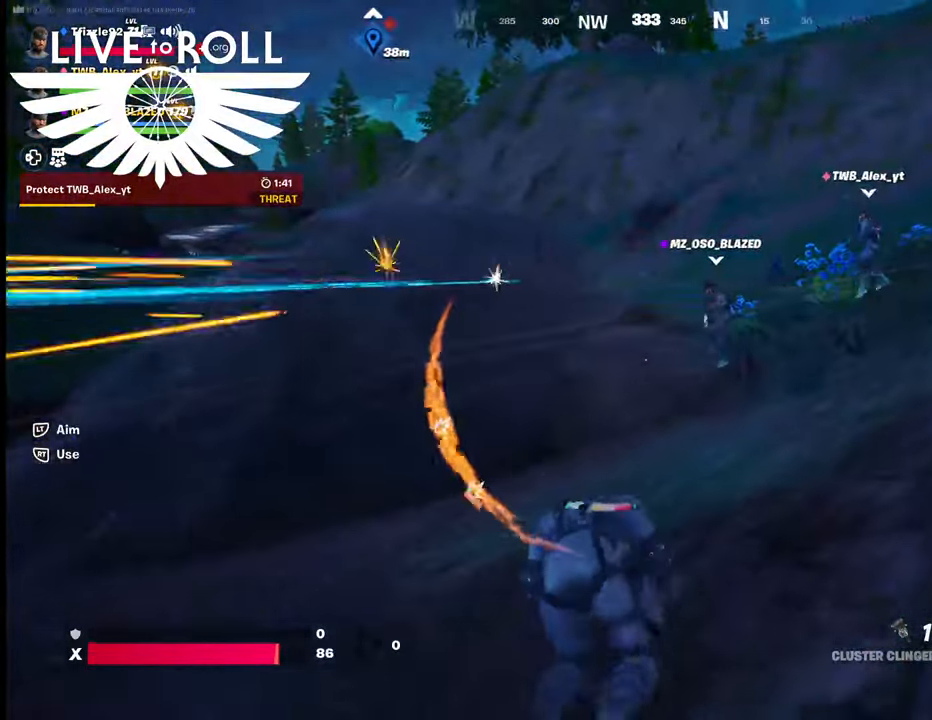
{"buttons": [], "left_stick": "right", "right_stick": "center", "events": [[267, "left_stick", "right"]]}
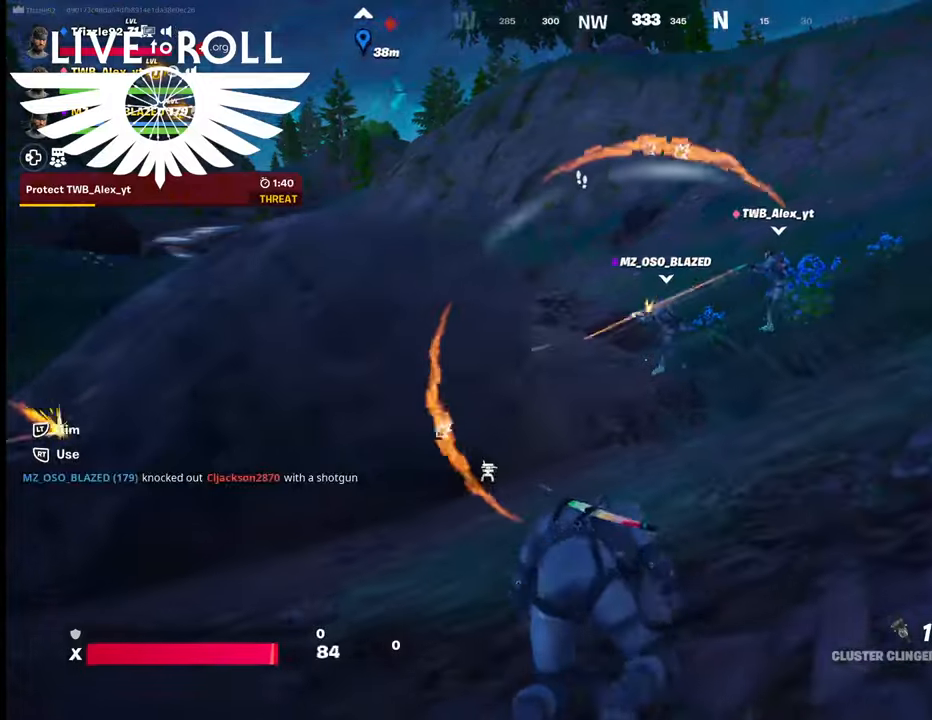
{"buttons": [], "left_stick": "center", "right_stick": "left", "events": [[67, "right_stick", "left"], [300, "left_stick", "center"]]}
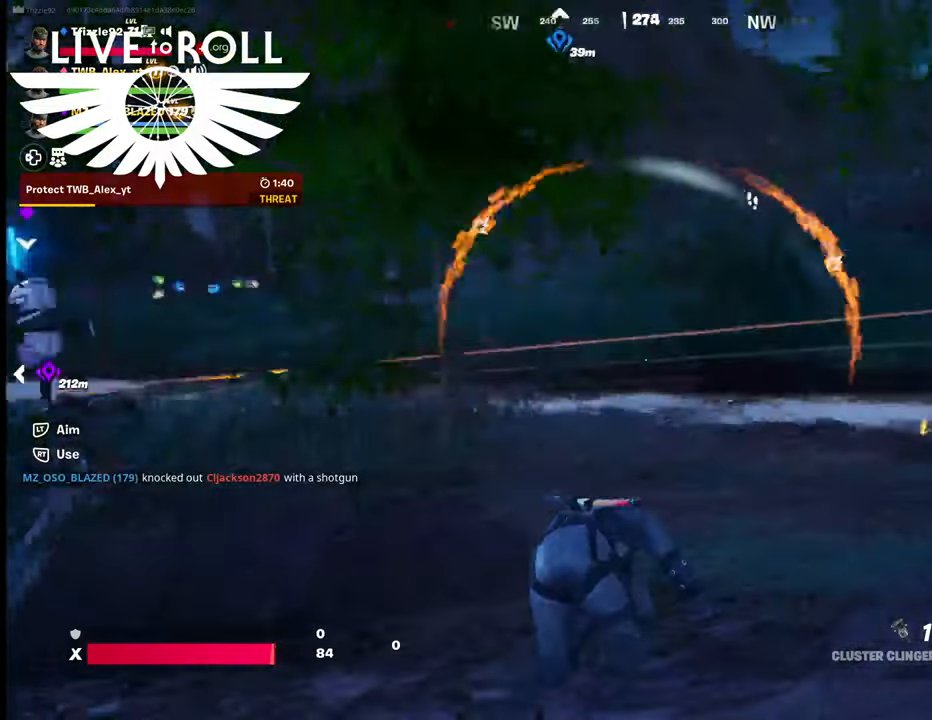
{"buttons": [], "left_stick": "center", "right_stick": "center", "events": [[500, "right_stick", "center"]]}
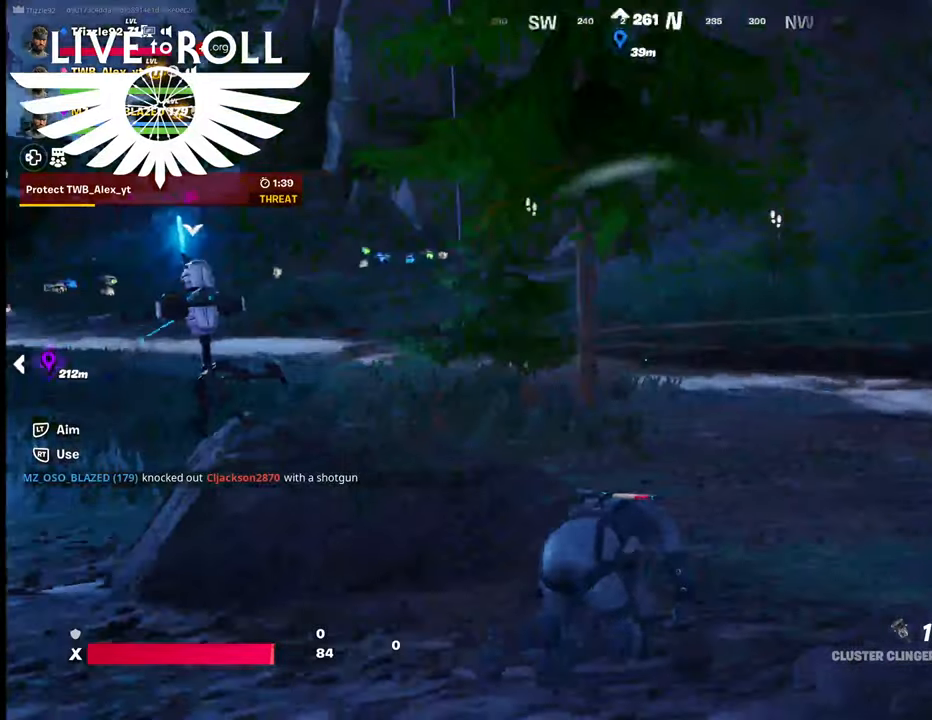
{"buttons": [], "left_stick": "up", "right_stick": "center", "events": [[167, "left_stick", "up"]]}
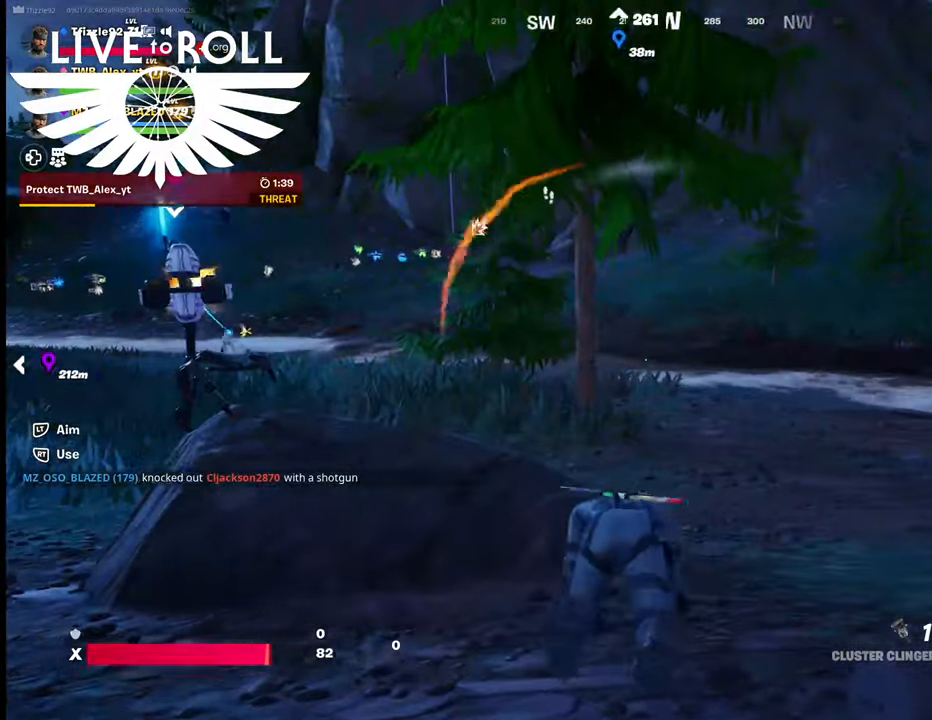
{"buttons": [], "left_stick": "up", "right_stick": "center", "events": []}
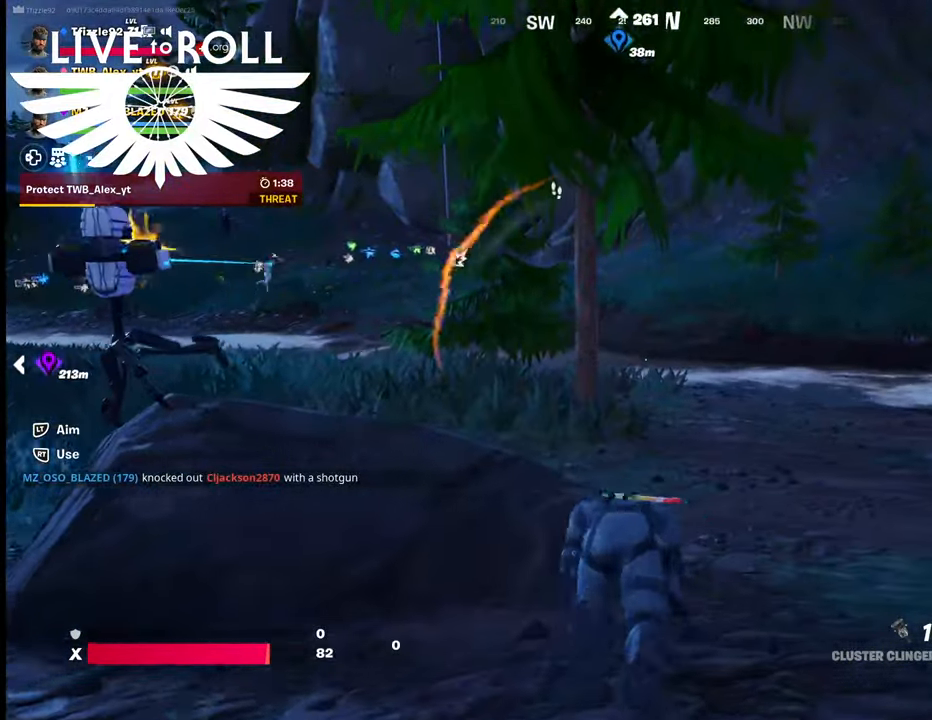
{"buttons": [], "left_stick": "center", "right_stick": "center", "events": [[167, "left_stick", "center"]]}
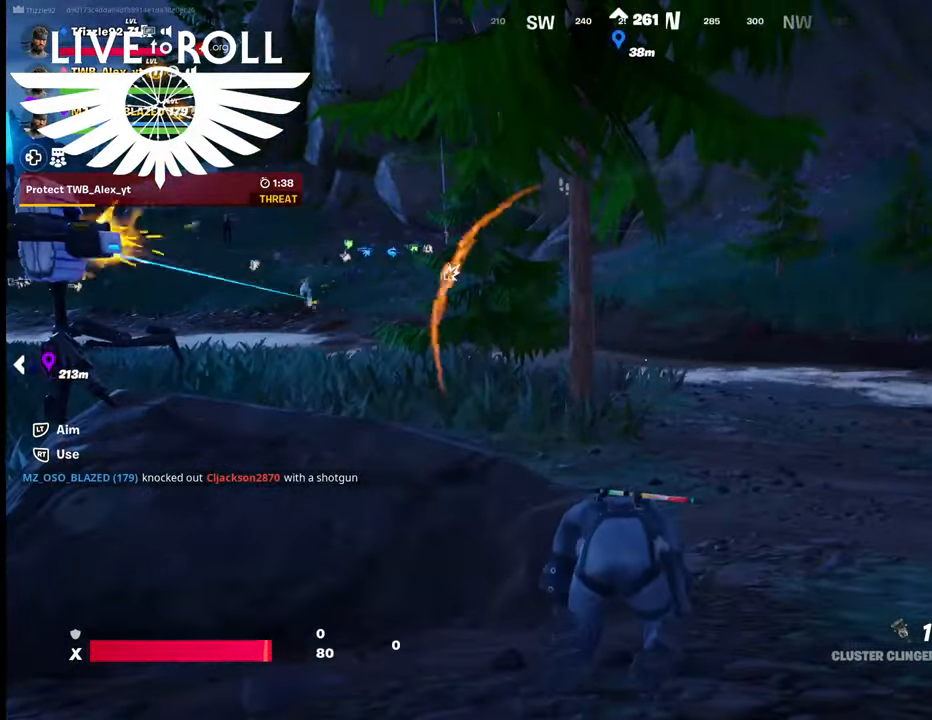
{"buttons": [], "left_stick": "center", "right_stick": "up-left", "events": [[500, "right_stick", "up-left"]]}
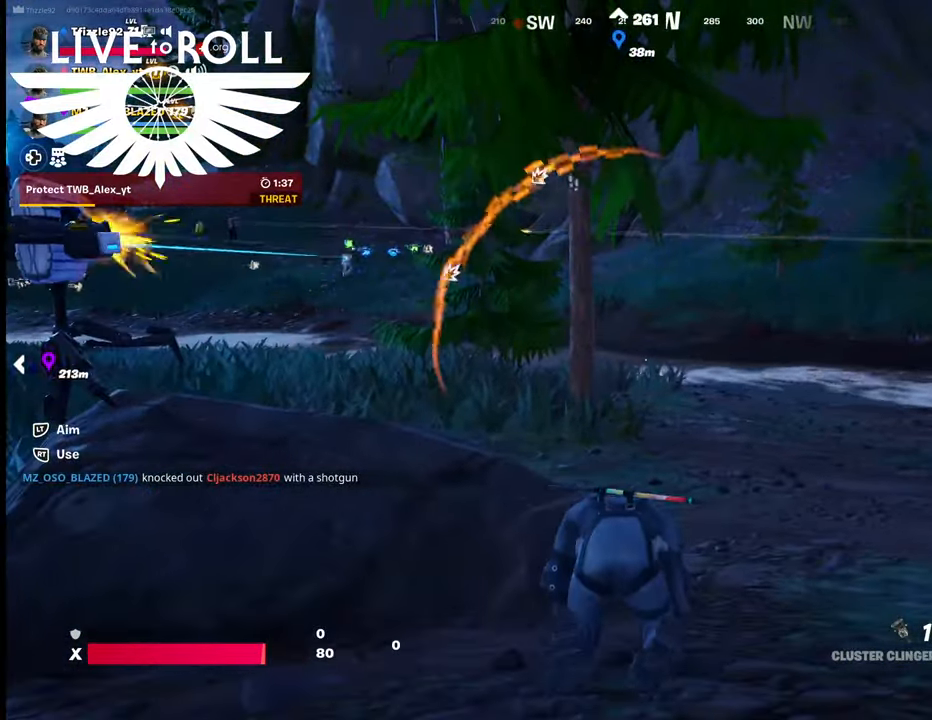
{"buttons": [], "left_stick": "center", "right_stick": "left", "events": [[400, "right_stick", "left"]]}
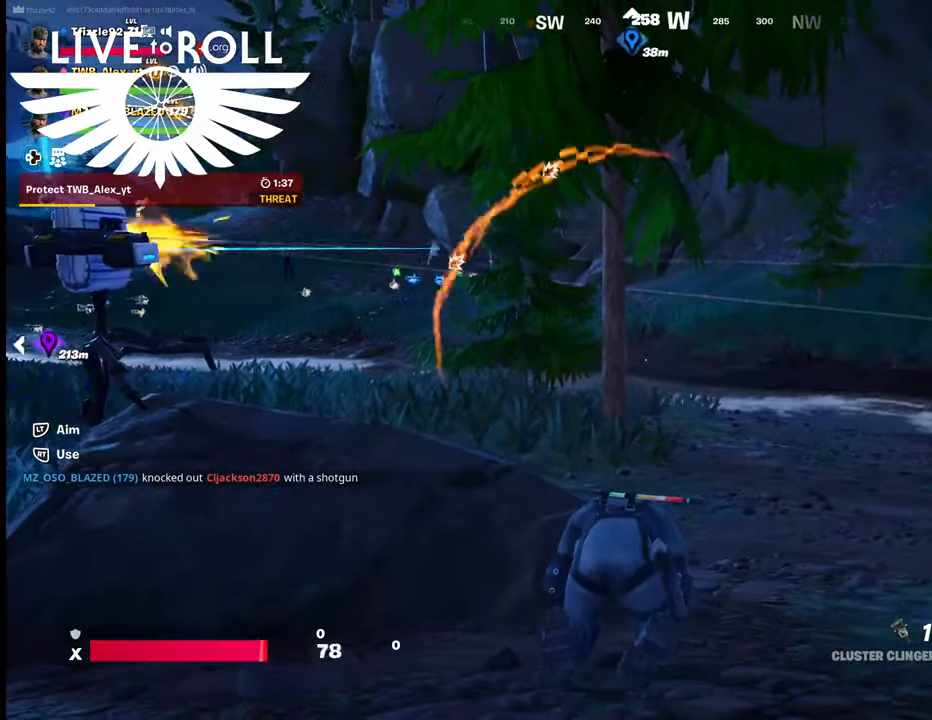
{"buttons": [], "left_stick": "center", "right_stick": "center", "events": [[334, "right_stick", "center"]]}
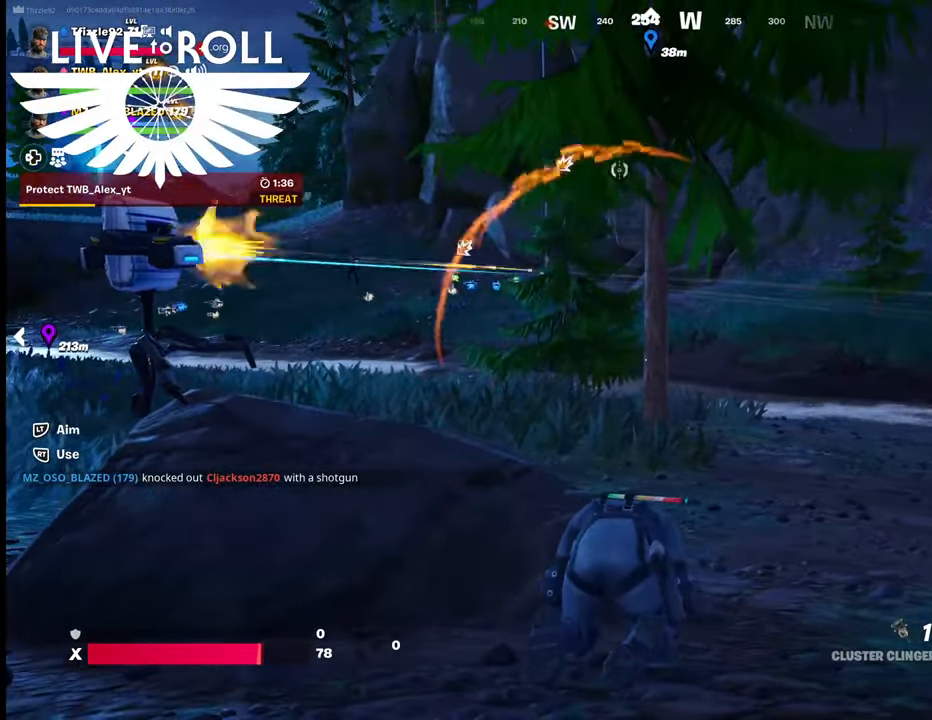
{"buttons": [], "left_stick": "center", "right_stick": "center", "events": []}
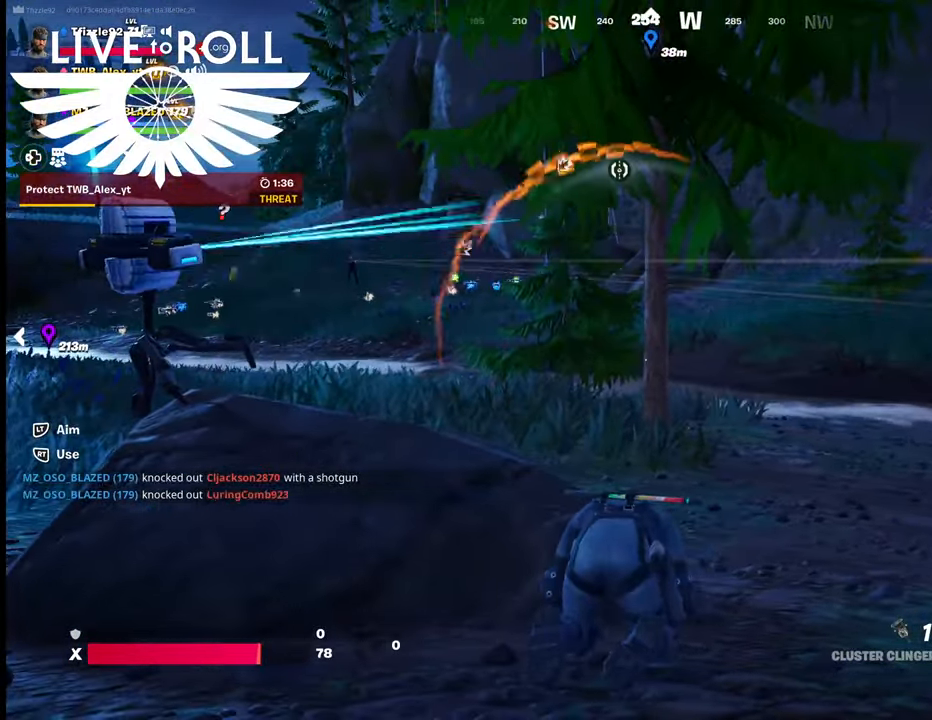
{"buttons": [], "left_stick": "center", "right_stick": "center", "events": []}
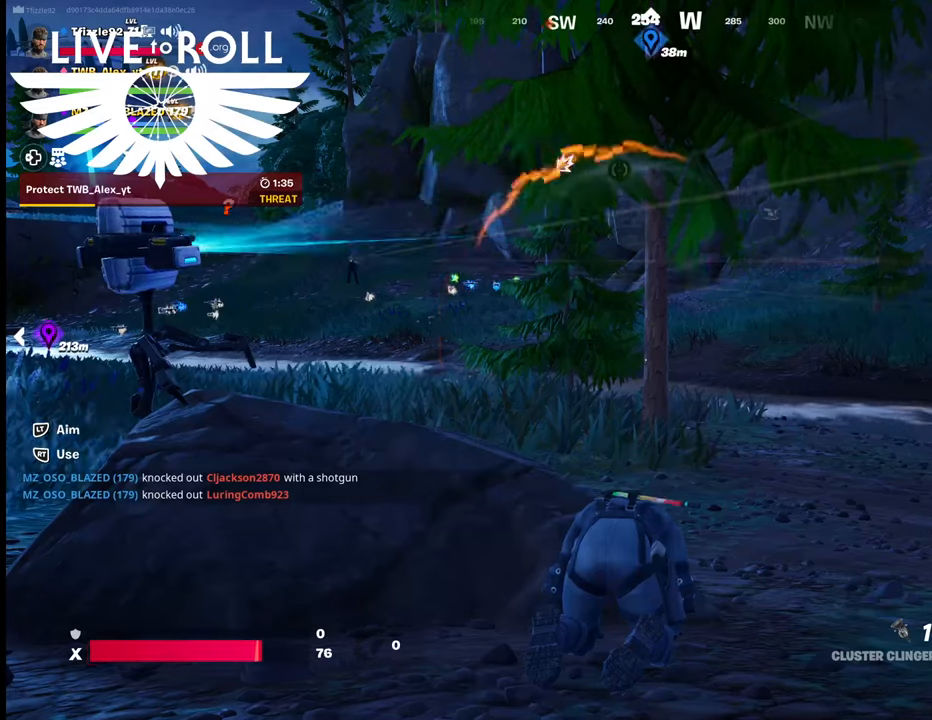
{"buttons": [], "left_stick": "center", "right_stick": "center", "events": []}
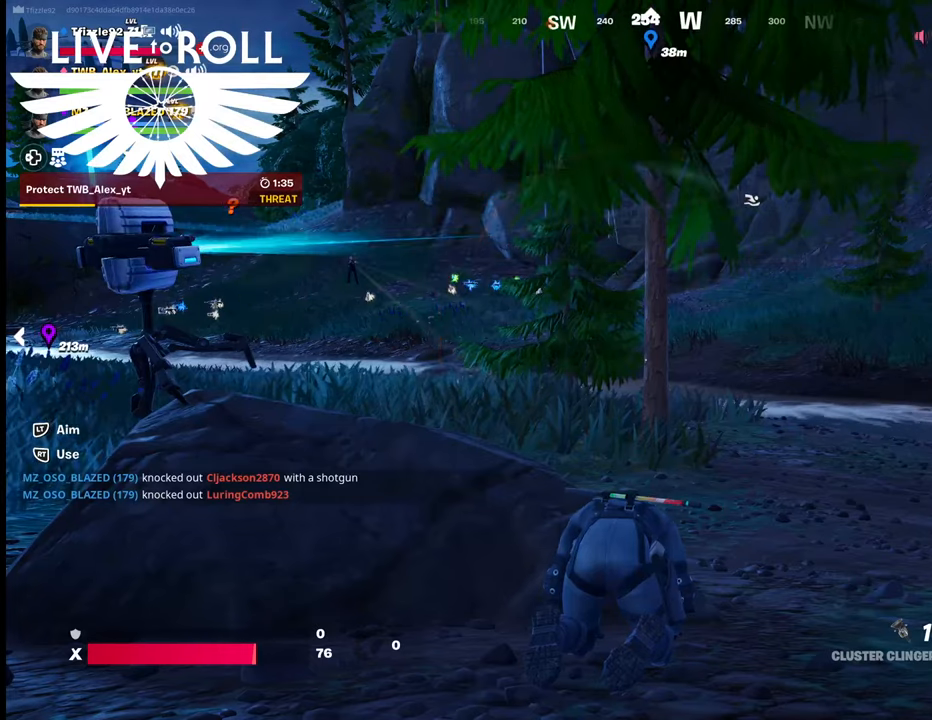
{"buttons": [], "left_stick": "left", "right_stick": "center", "events": [[434, "left_stick", "left"]]}
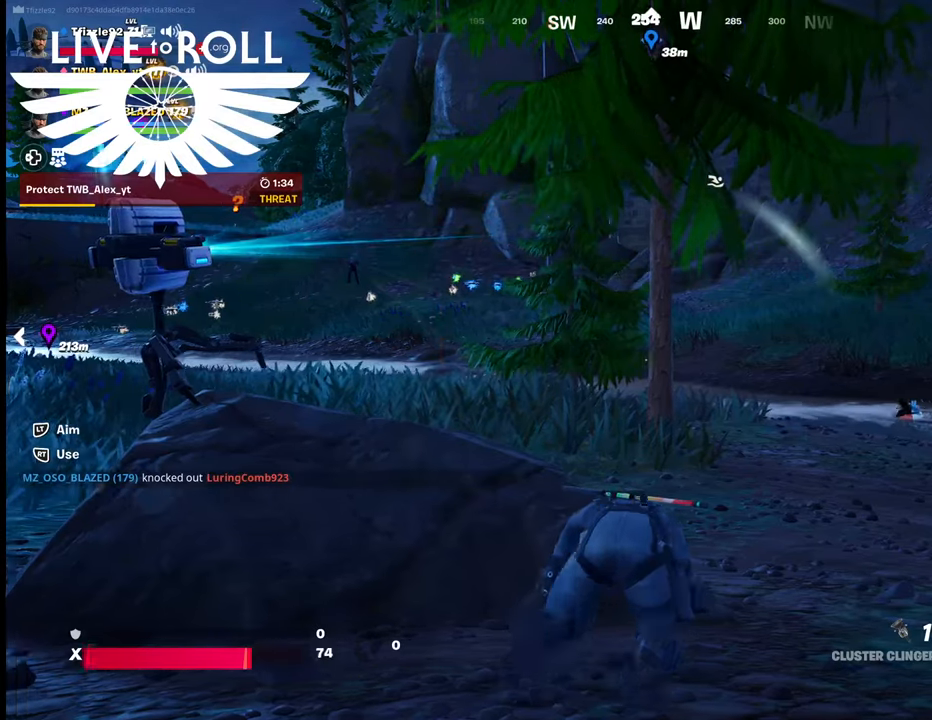
{"buttons": [], "left_stick": "left", "right_stick": "center", "events": []}
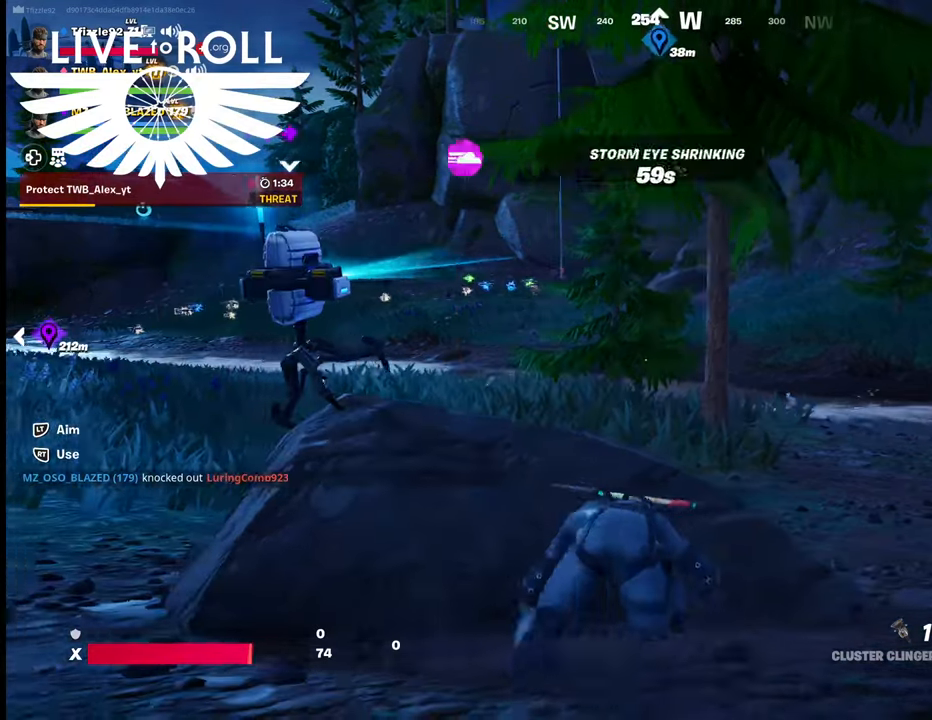
{"buttons": [], "left_stick": "center", "right_stick": "center", "events": [[300, "left_stick", "center"]]}